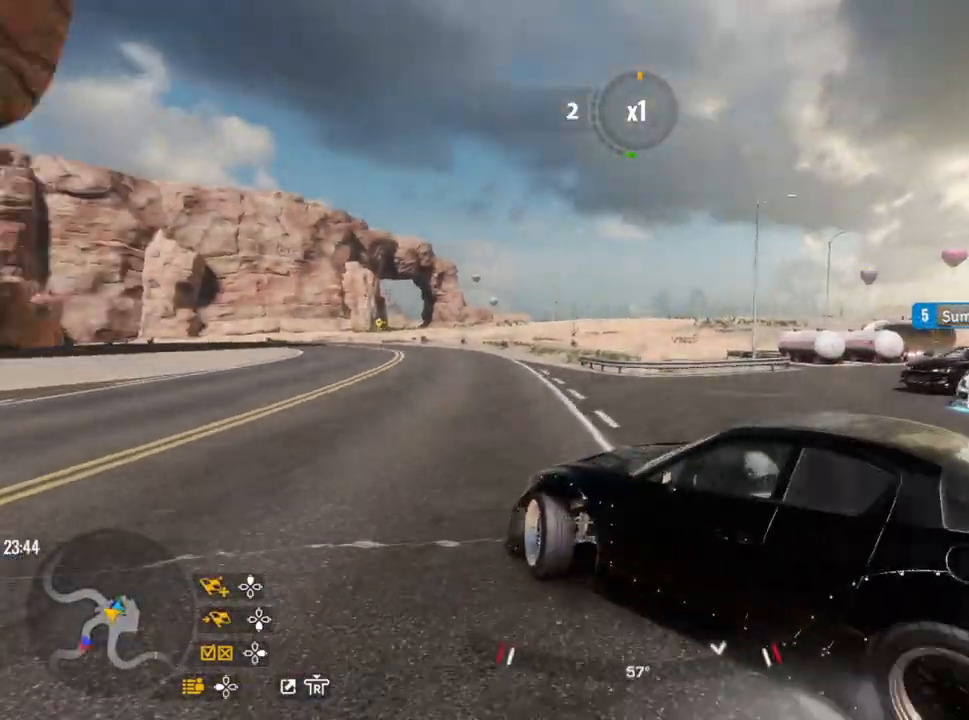
Gameplay with a controller (PlayStation layout); each line is a JSON object with the inputs held at the frame after it. "events" lists button and stick changes between this image and that frame as [ms after this image, input, new state], when the widget could be followed in between.
{"buttons": ["R2"], "left_stick": "left", "right_stick": "center", "events": [[333, "L2", "up"], [333, "L3", "up"]]}
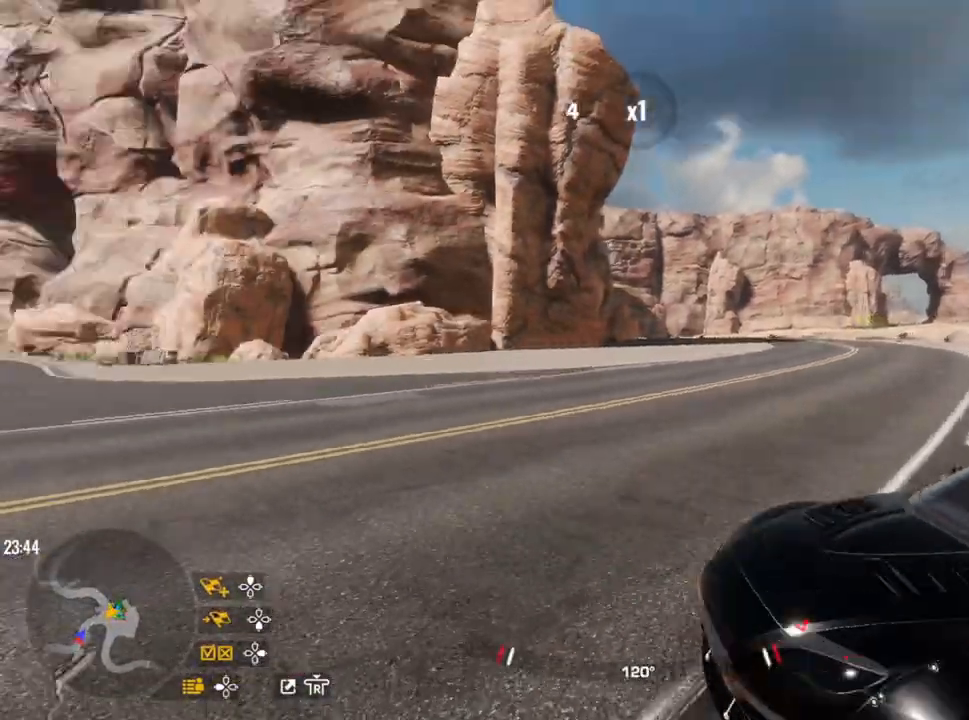
{"buttons": ["R2"], "left_stick": "left", "right_stick": "center", "events": [[100, "left_stick", "right"], [483, "left_stick", "left"]]}
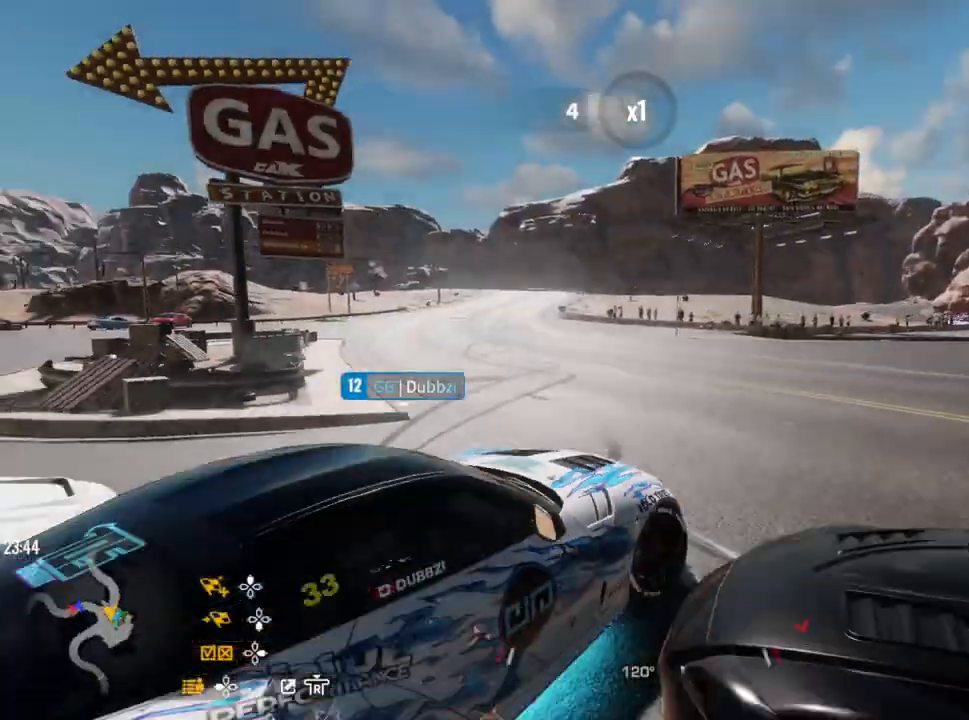
{"buttons": ["R2"], "left_stick": "center", "right_stick": "center", "events": [[450, "R2", "up"], [500, "R2", "down"], [500, "left_stick", "center"]]}
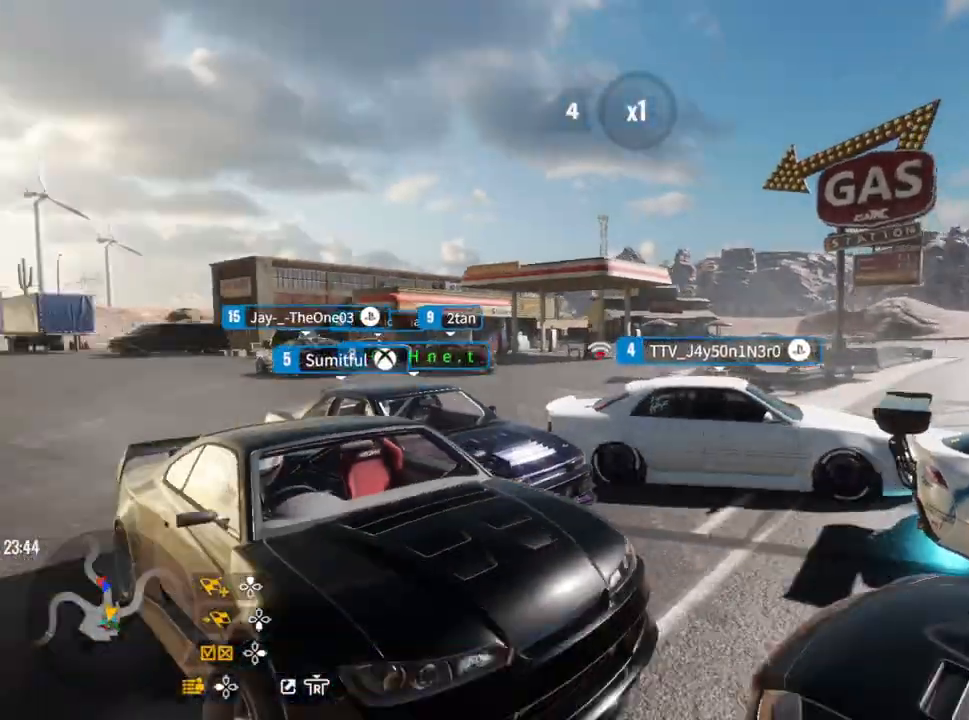
{"buttons": ["R2"], "left_stick": "center", "right_stick": "center", "events": []}
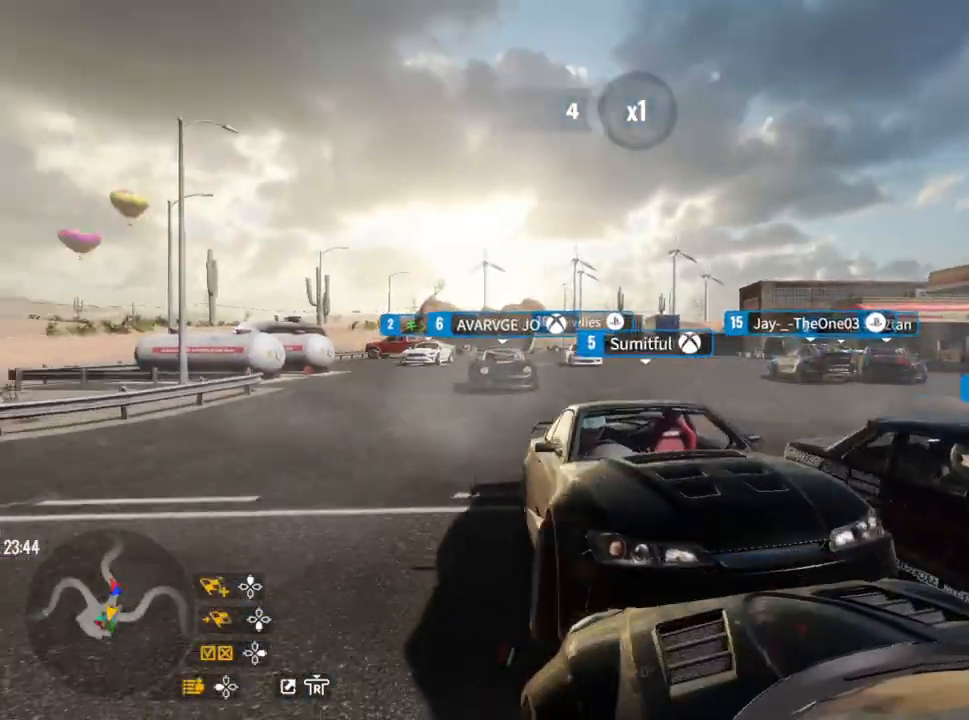
{"buttons": ["R2"], "left_stick": "up-right", "right_stick": "center", "events": [[500, "left_stick", "up-right"]]}
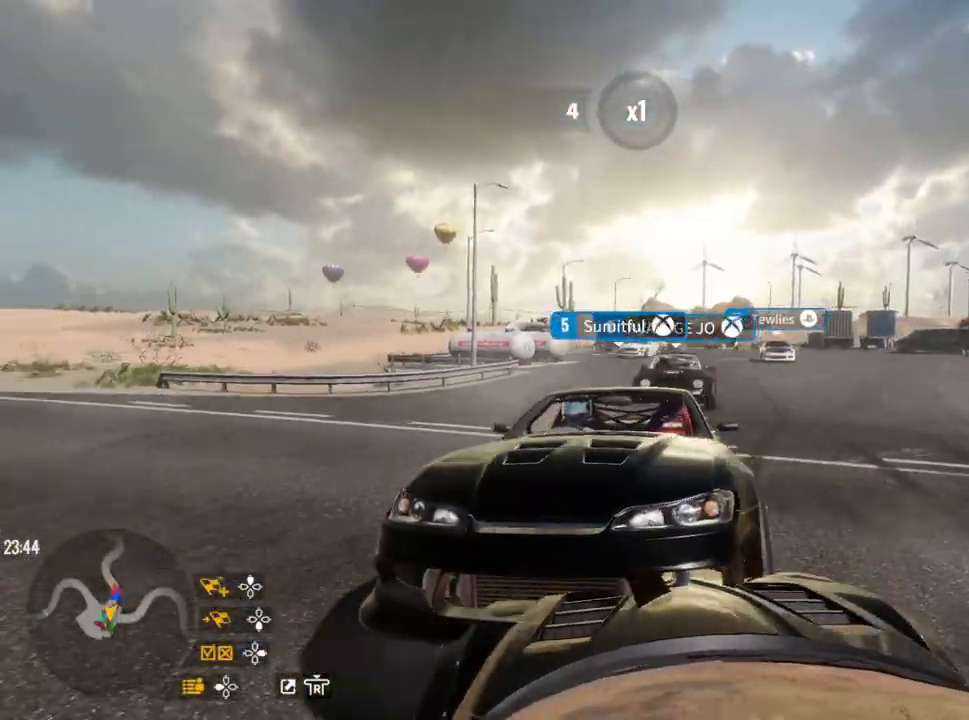
{"buttons": ["R2"], "left_stick": "up-left", "right_stick": "center", "events": [[267, "left_stick", "center"], [333, "left_stick", "up-left"]]}
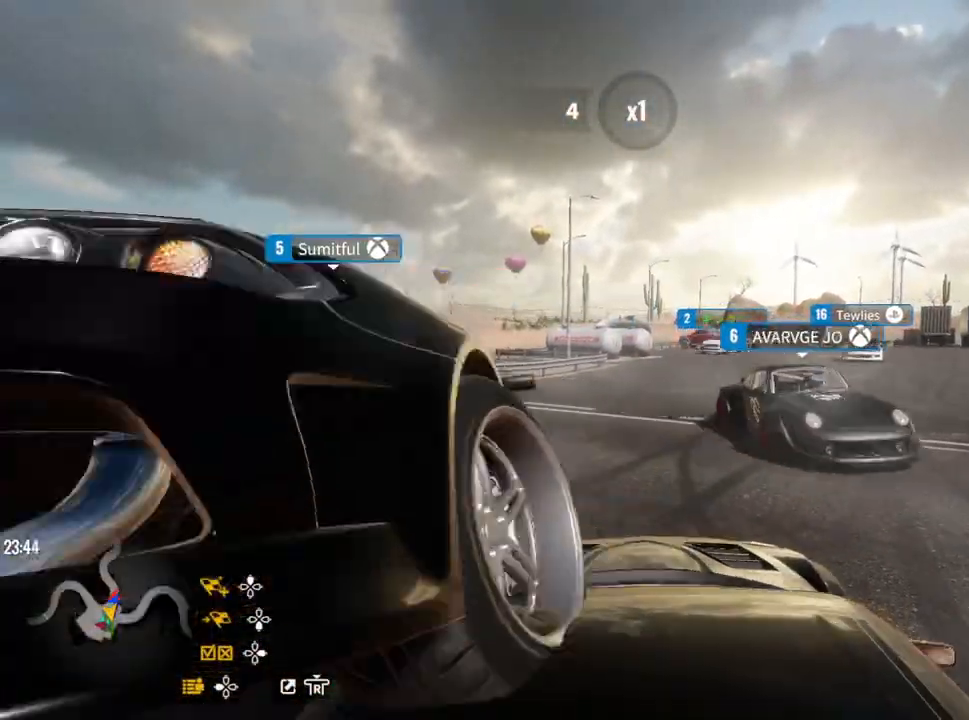
{"buttons": [], "left_stick": "left", "right_stick": "center", "events": [[217, "left_stick", "left"], [450, "R2", "up"]]}
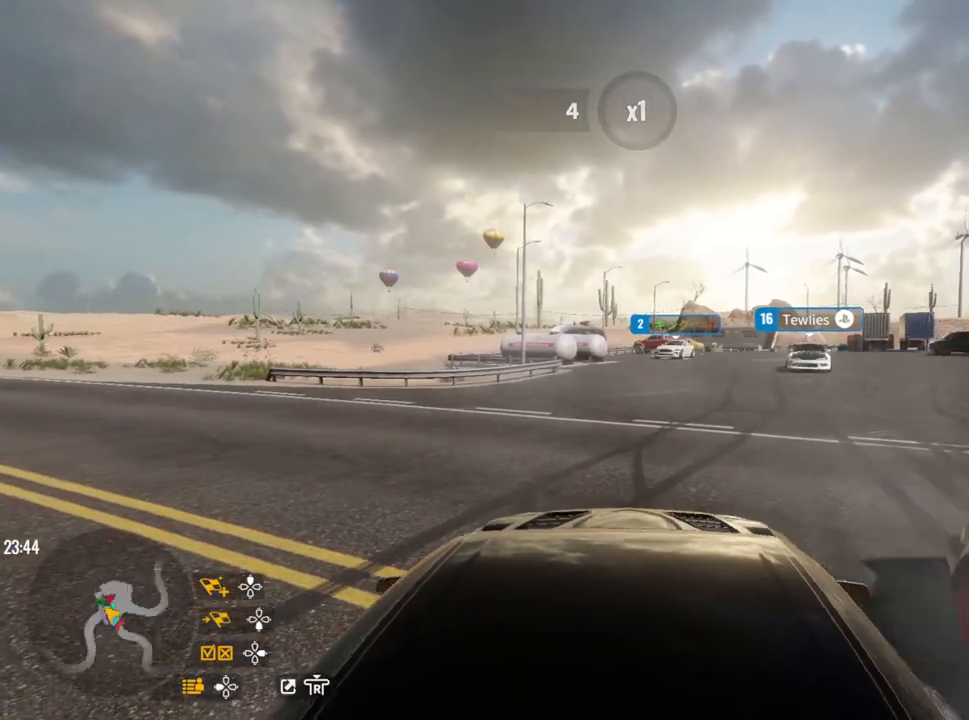
{"buttons": [], "left_stick": "left", "right_stick": "center", "events": [[100, "R2", "down"], [233, "R2", "up"]]}
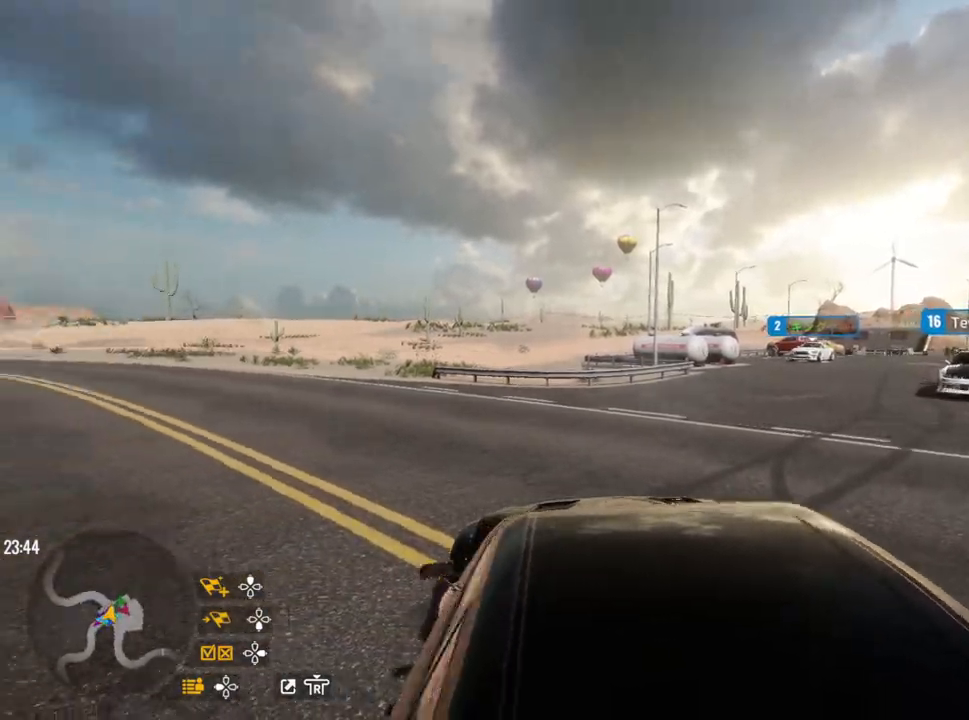
{"buttons": ["R2"], "left_stick": "left", "right_stick": "center", "events": [[183, "R2", "down"]]}
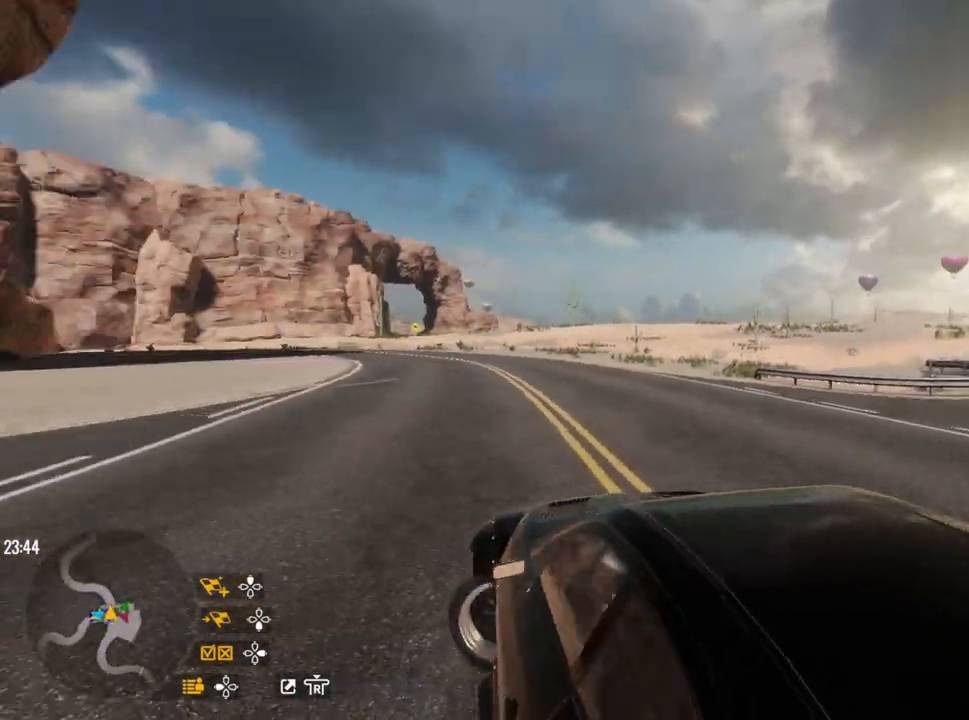
{"buttons": ["R2"], "left_stick": "up-left", "right_stick": "center", "events": [[67, "right_stick", "left"], [417, "L1", "down"], [417, "left_stick", "up-left"], [433, "right_stick", "center"], [500, "L1", "up"]]}
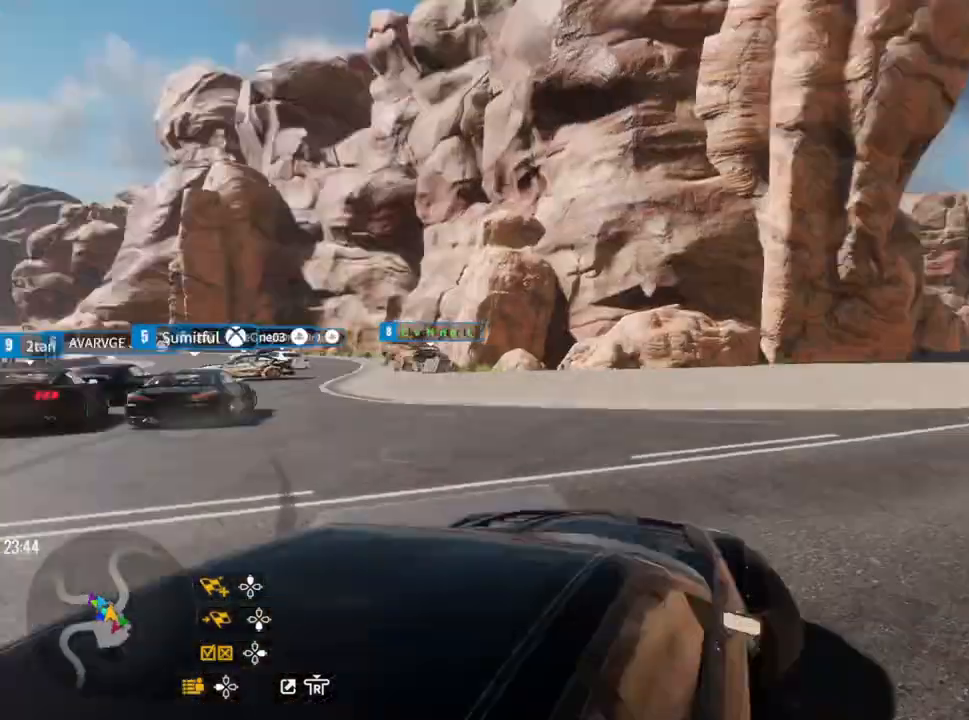
{"buttons": ["R2"], "left_stick": "up-left", "right_stick": "center", "events": [[300, "R2", "up"], [433, "R2", "down"]]}
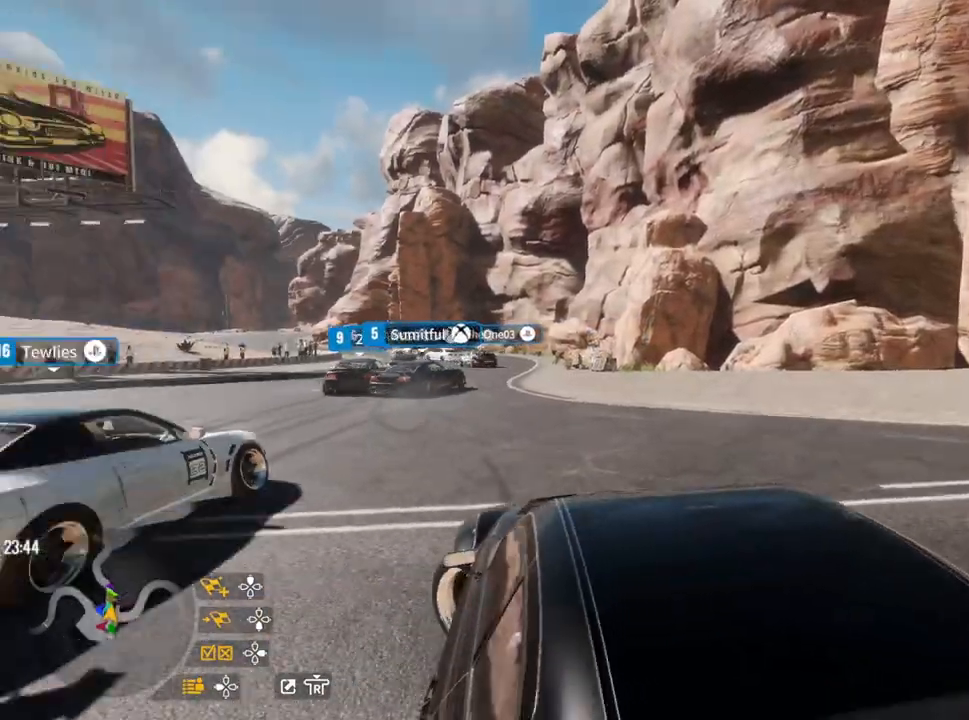
{"buttons": ["R2"], "left_stick": "up", "right_stick": "center", "events": [[67, "left_stick", "up"]]}
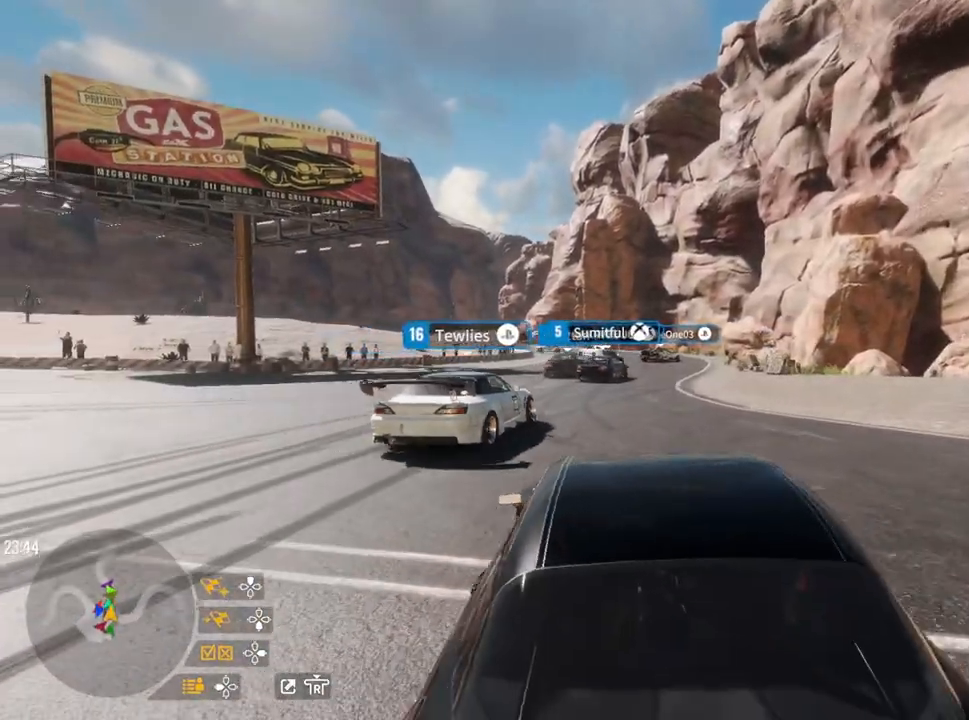
{"buttons": ["R2"], "left_stick": "up", "right_stick": "center", "events": []}
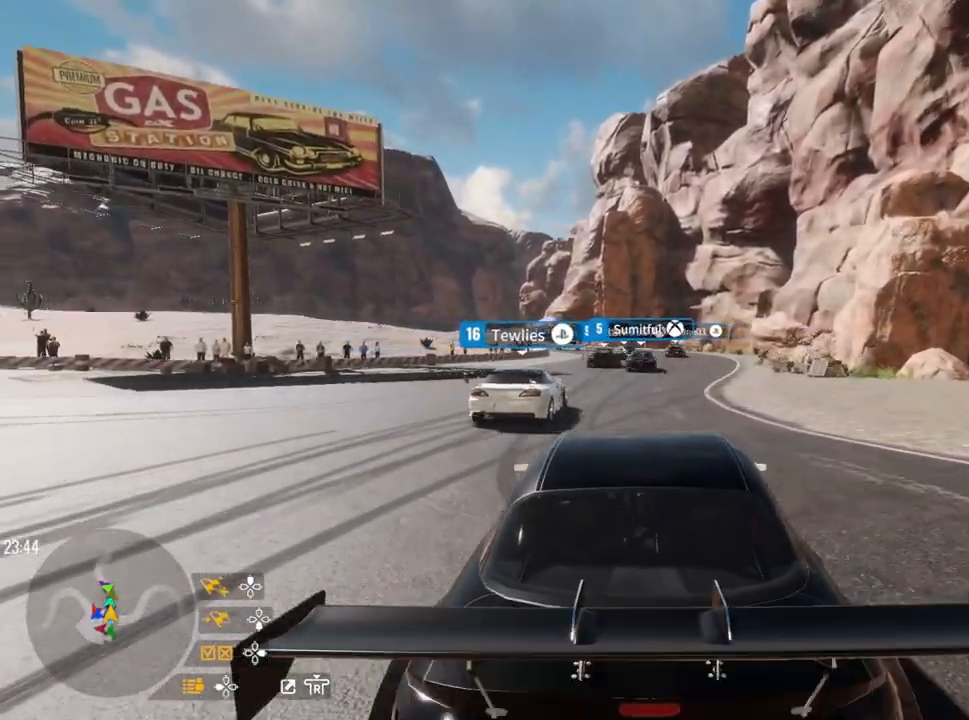
{"buttons": ["R2"], "left_stick": "up", "right_stick": "center", "events": []}
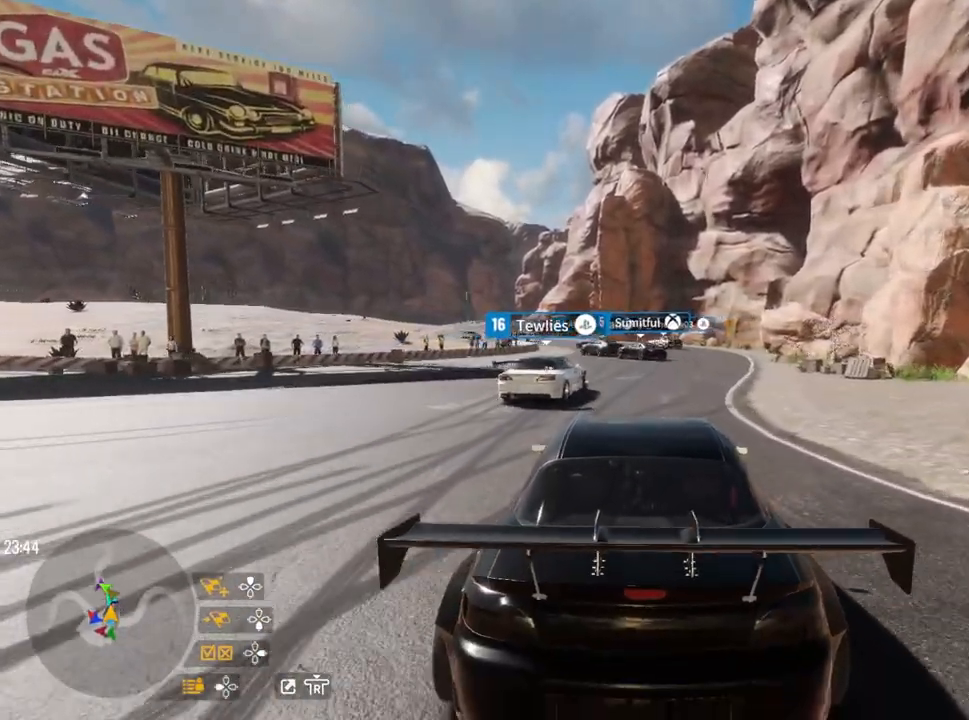
{"buttons": ["R2"], "left_stick": "up", "right_stick": "center", "events": [[17, "R1", "down"], [133, "R1", "up"]]}
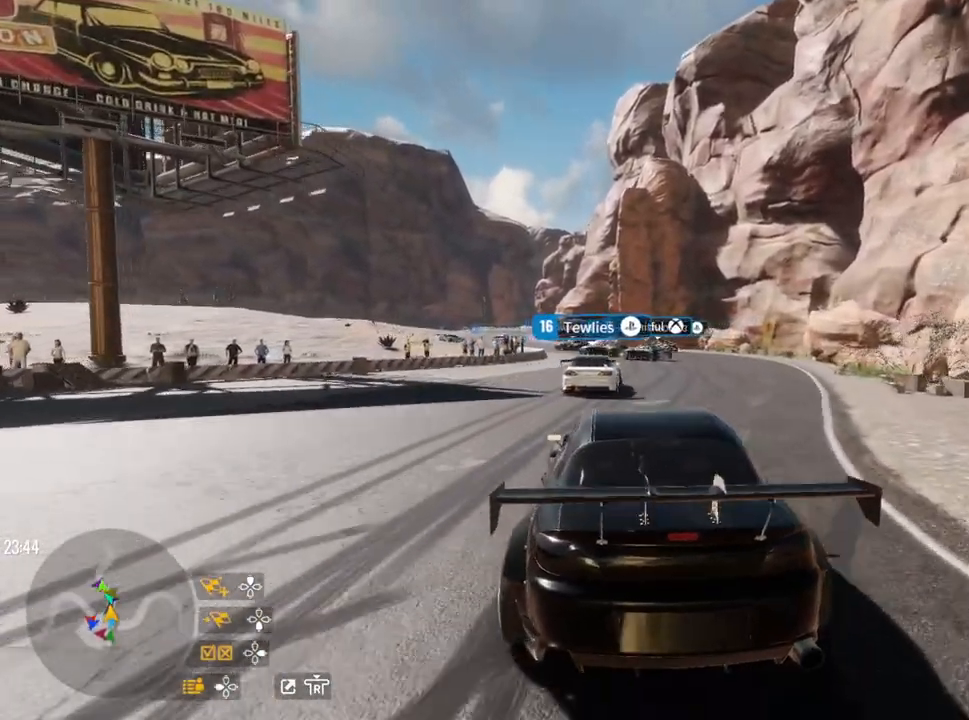
{"buttons": ["R2"], "left_stick": "up", "right_stick": "center", "events": []}
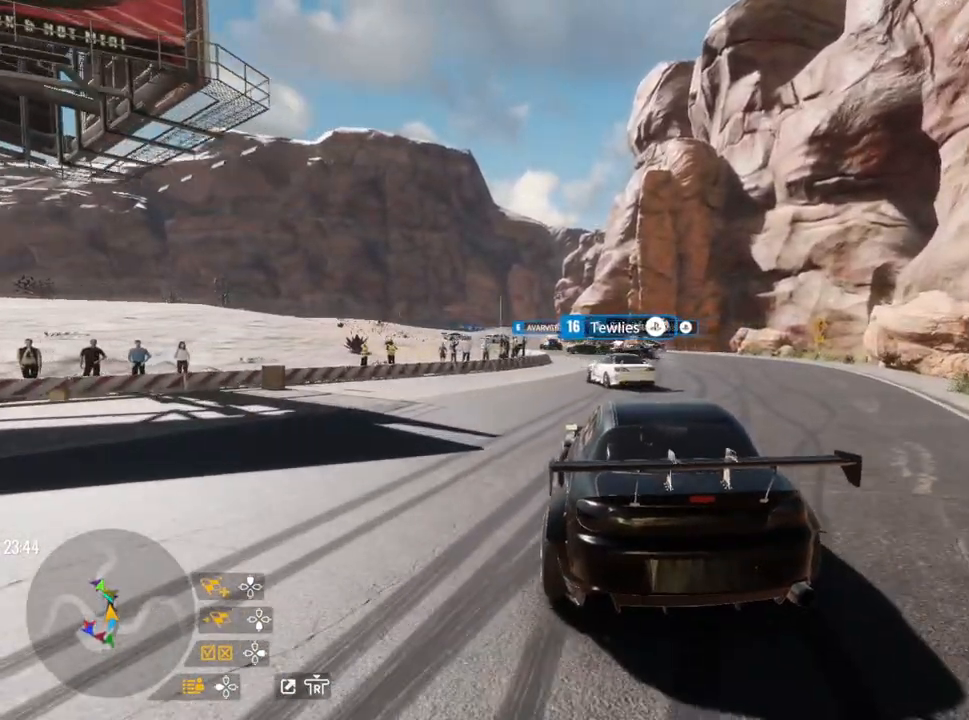
{"buttons": ["R1", "R2"], "left_stick": "up", "right_stick": "center", "events": [[450, "R1", "down"]]}
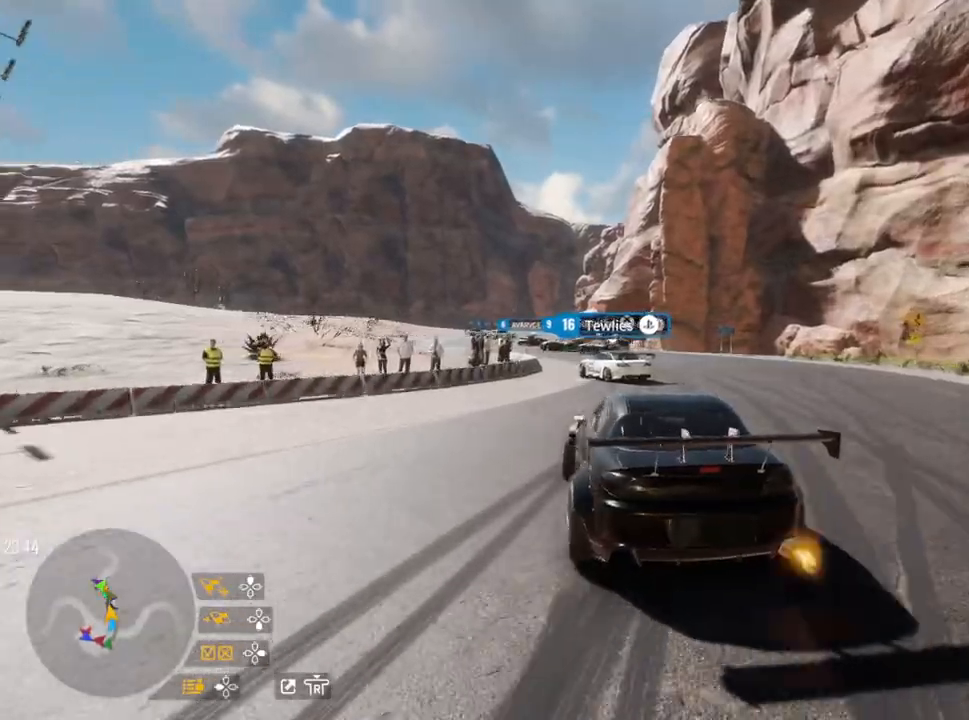
{"buttons": ["R2"], "left_stick": "up", "right_stick": "center", "events": [[50, "R1", "up"]]}
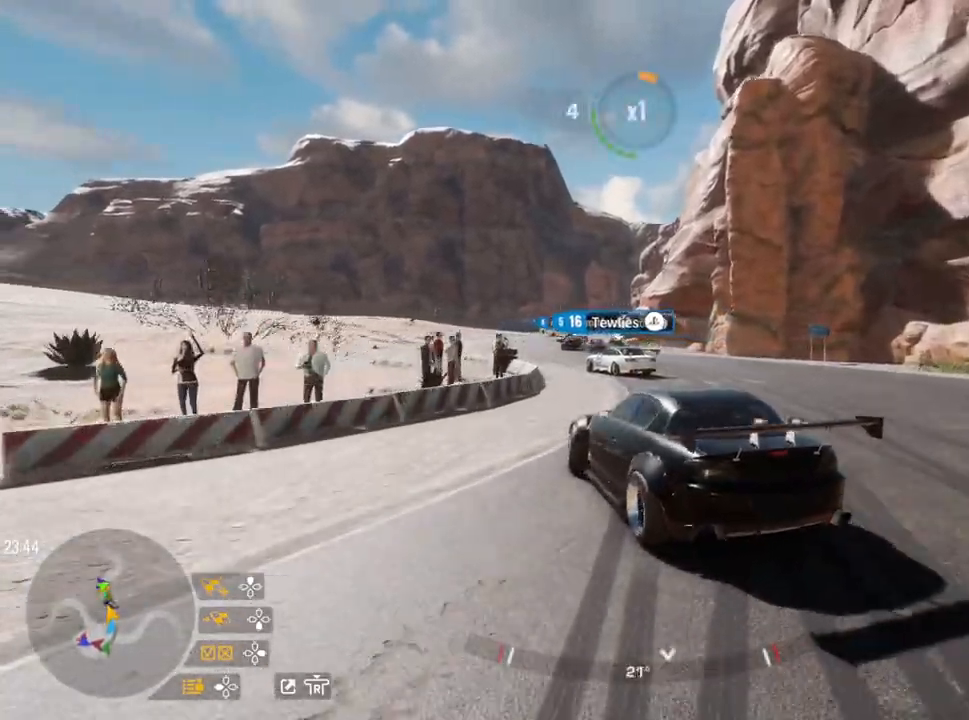
{"buttons": ["R2"], "left_stick": "up", "right_stick": "center", "events": []}
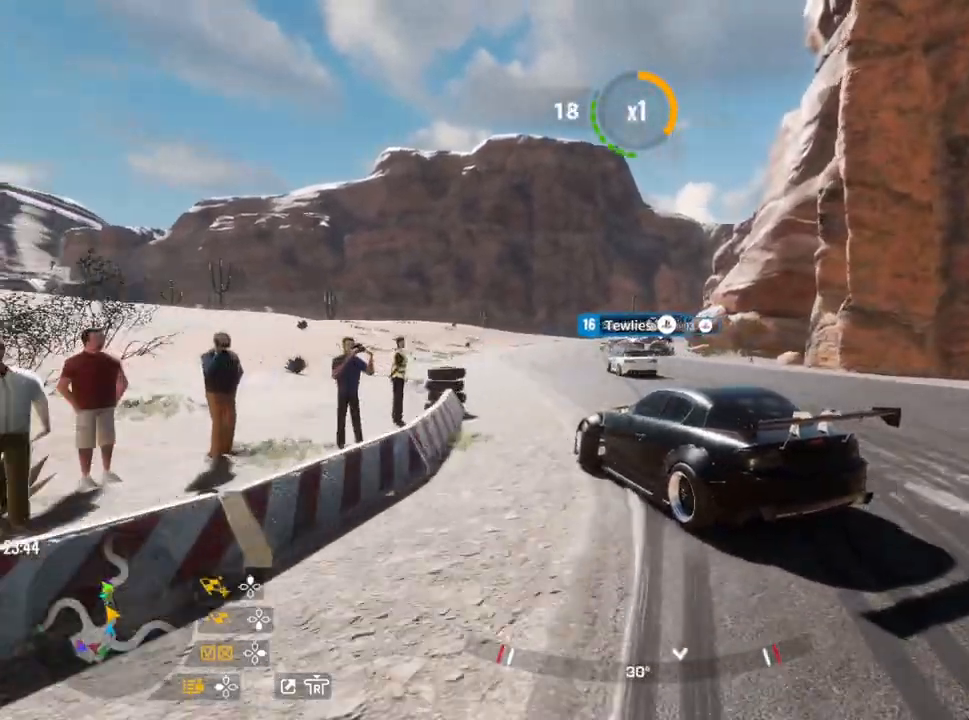
{"buttons": ["R2"], "left_stick": "up", "right_stick": "center", "events": [[150, "R1", "down"], [217, "R1", "up"]]}
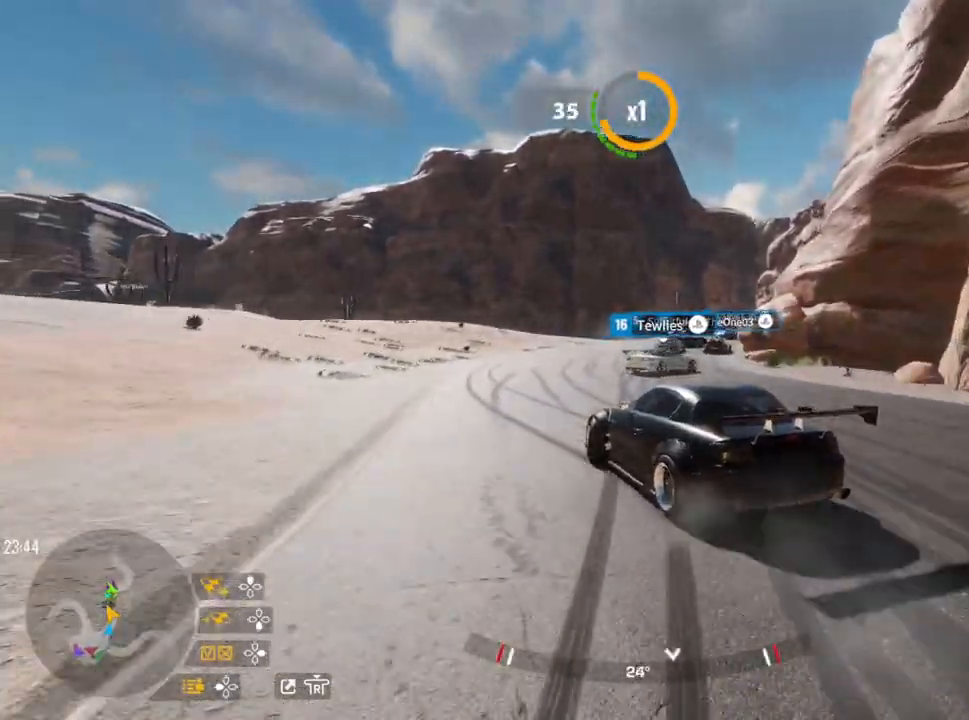
{"buttons": ["CROSS", "L2"], "left_stick": "up-right", "right_stick": "center", "events": [[67, "left_stick", "up-right"], [250, "R2", "up"], [350, "L2", "down"], [467, "CROSS", "down"]]}
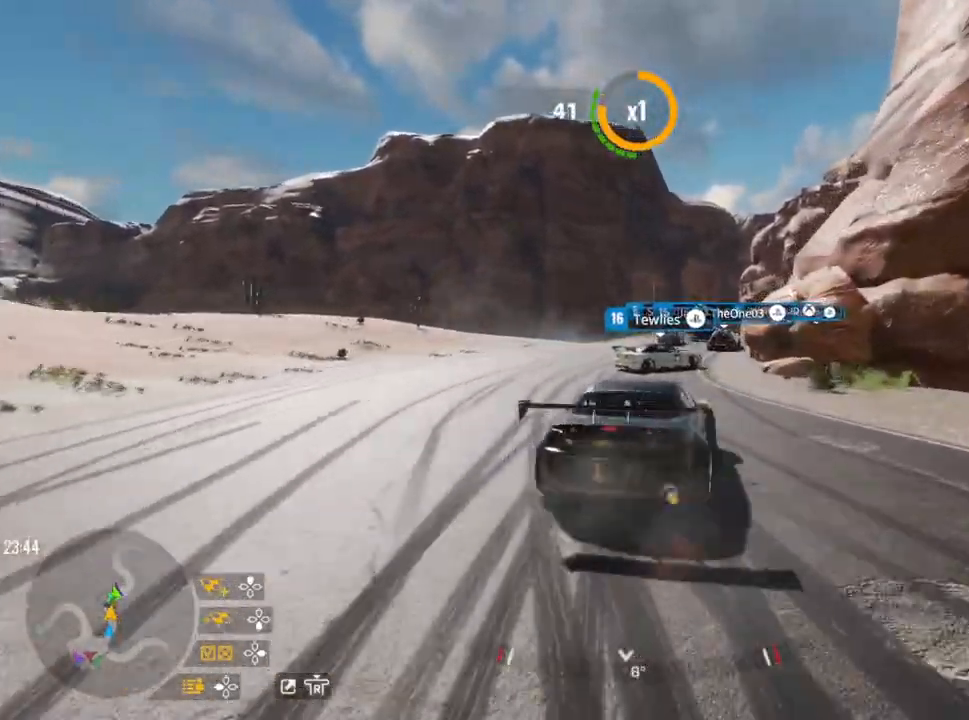
{"buttons": [], "left_stick": "up-right", "right_stick": "center", "events": [[33, "L2", "up"], [400, "CROSS", "up"]]}
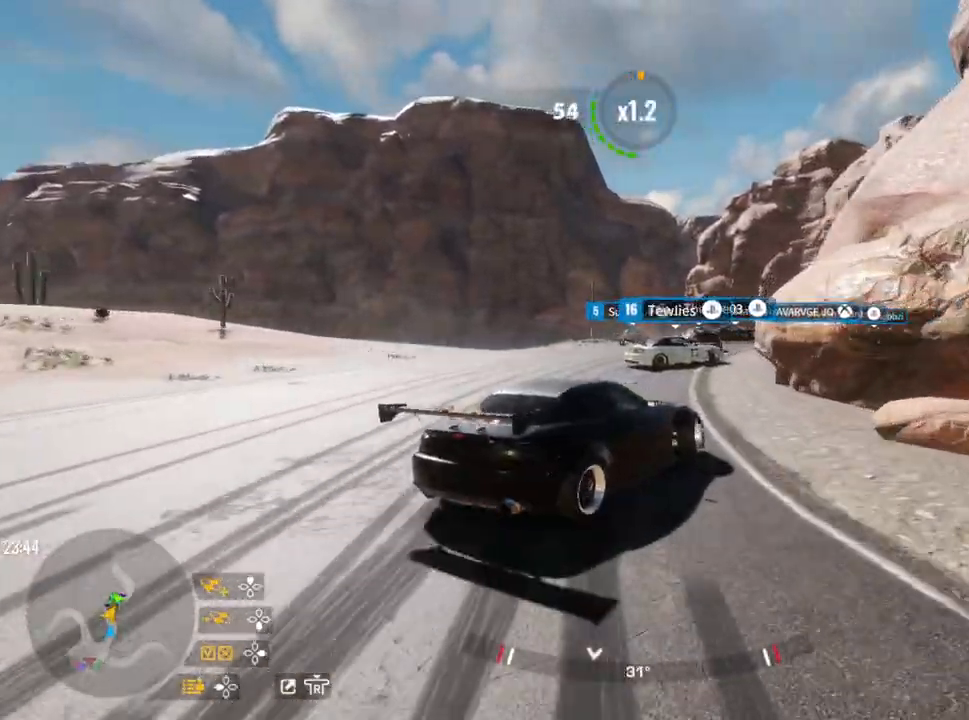
{"buttons": ["R2"], "left_stick": "up-left", "right_stick": "center", "events": [[167, "L2", "down"], [250, "L2", "up"], [250, "R2", "down"], [267, "left_stick", "up-left"]]}
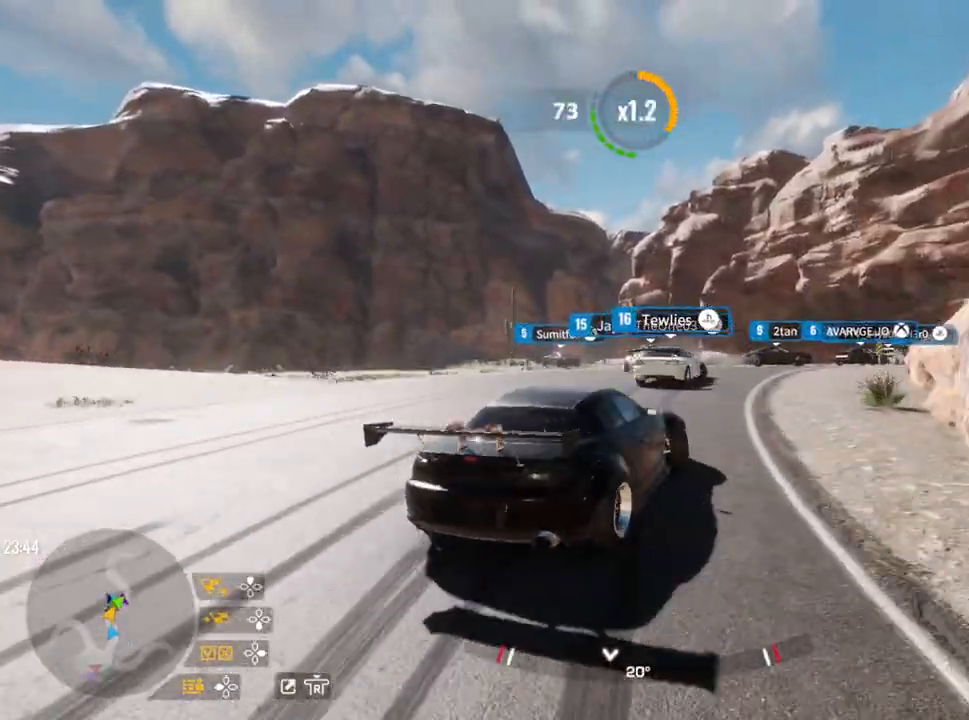
{"buttons": ["SQUARE", "R2"], "left_stick": "up", "right_stick": "center", "events": [[367, "SQUARE", "down"], [450, "left_stick", "up"]]}
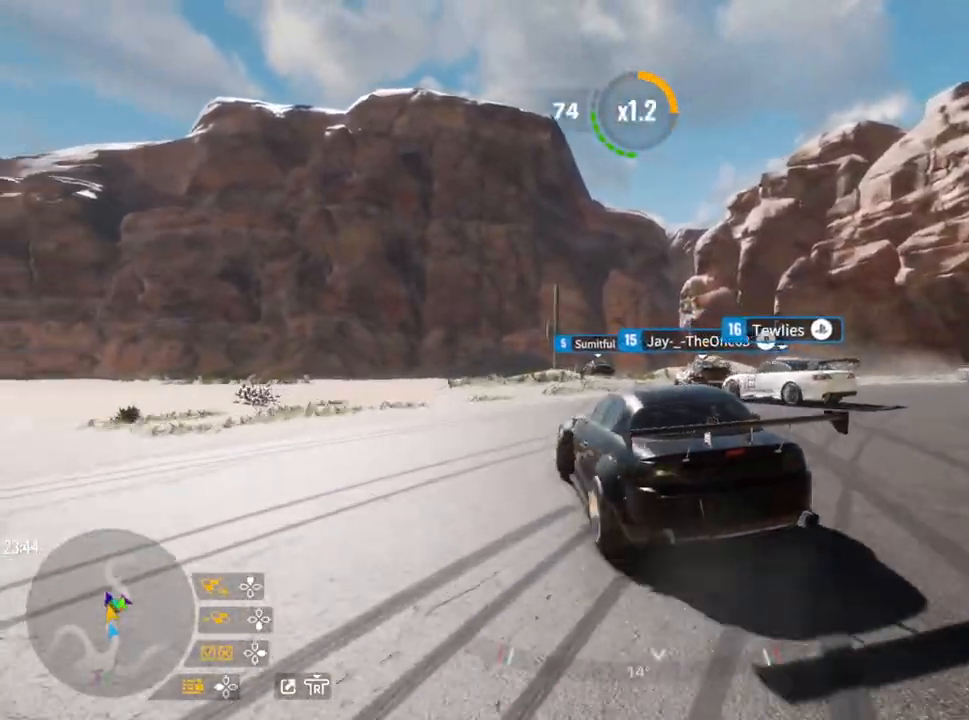
{"buttons": ["R2"], "left_stick": "up-left", "right_stick": "center", "events": [[133, "left_stick", "up-left"], [150, "CROSS", "down"], [150, "SQUARE", "up"], [267, "CROSS", "up"]]}
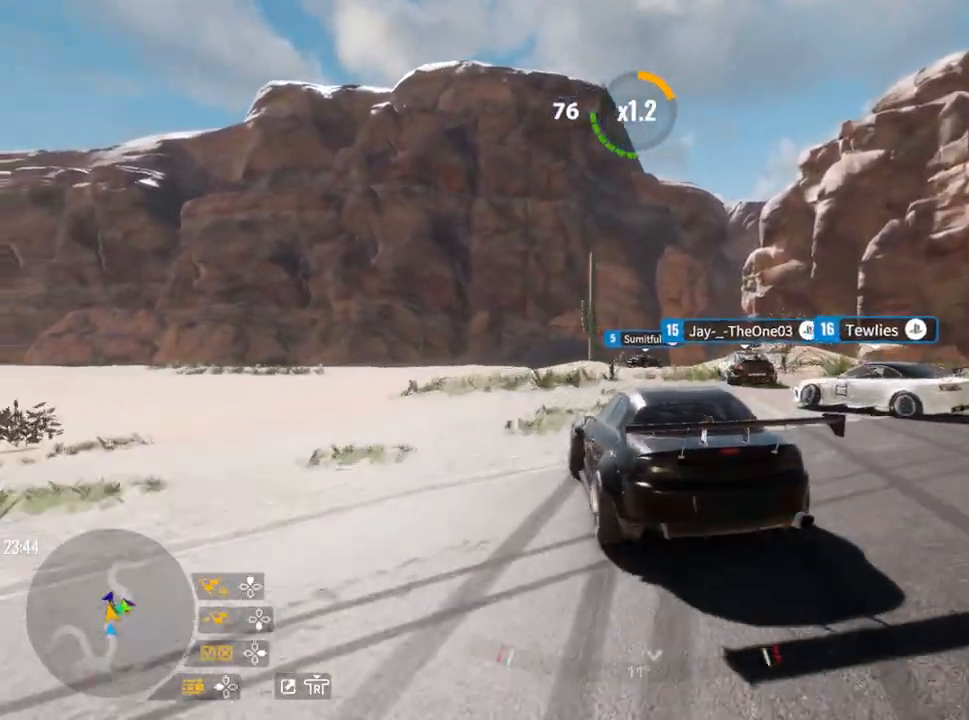
{"buttons": ["R2"], "left_stick": "up-right", "right_stick": "center", "events": [[50, "R2", "up"], [167, "R2", "down"], [267, "left_stick", "up"], [300, "R2", "up"], [367, "R2", "down"], [483, "left_stick", "up-right"]]}
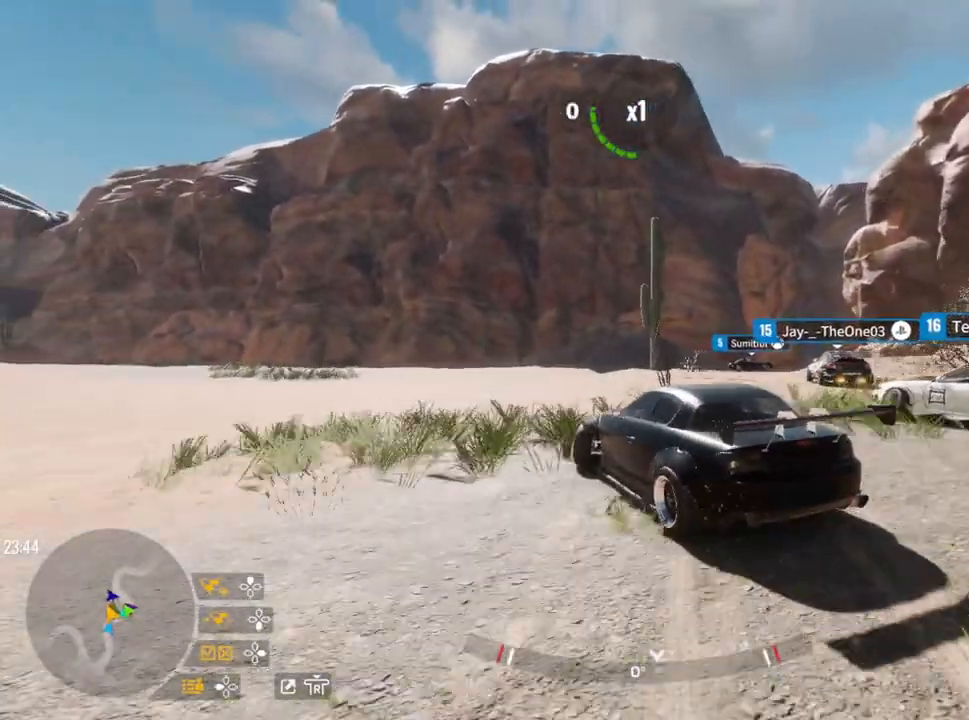
{"buttons": ["R2"], "left_stick": "right", "right_stick": "center", "events": [[83, "left_stick", "right"], [100, "R2", "up"], [267, "R2", "down"]]}
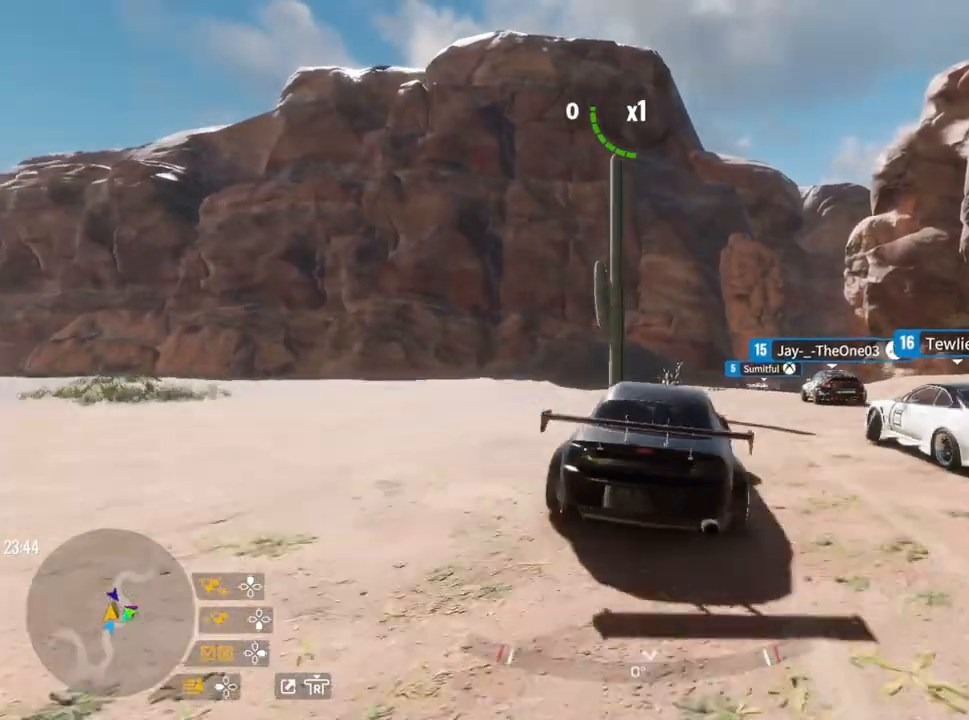
{"buttons": ["L2", "R2"], "left_stick": "right", "right_stick": "center", "events": [[383, "L2", "down"]]}
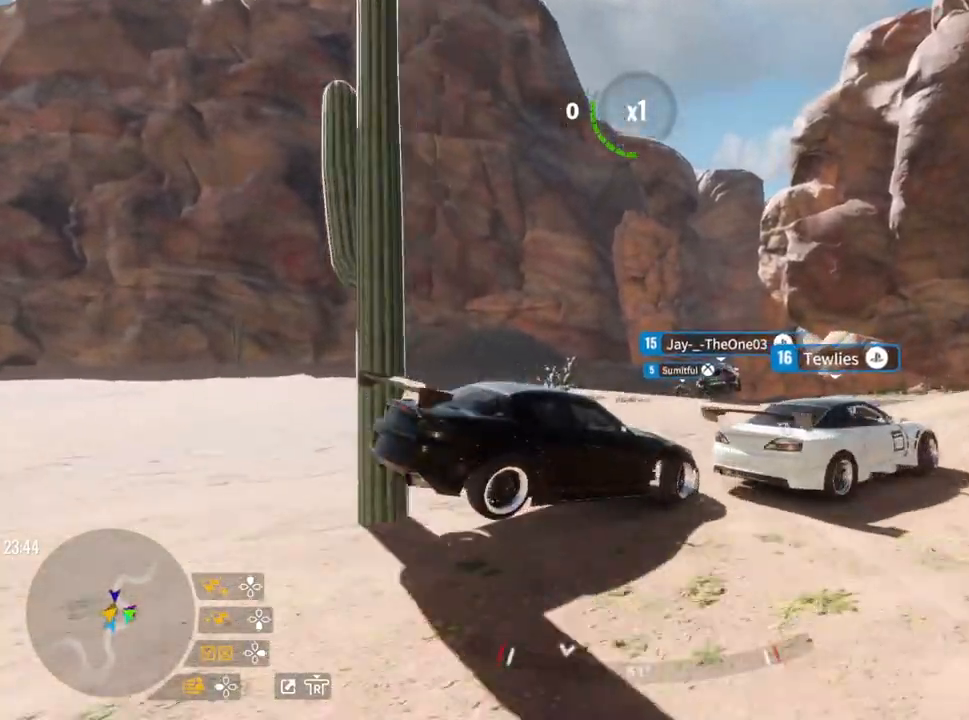
{"buttons": ["R2"], "left_stick": "right", "right_stick": "center", "events": [[433, "L2", "up"]]}
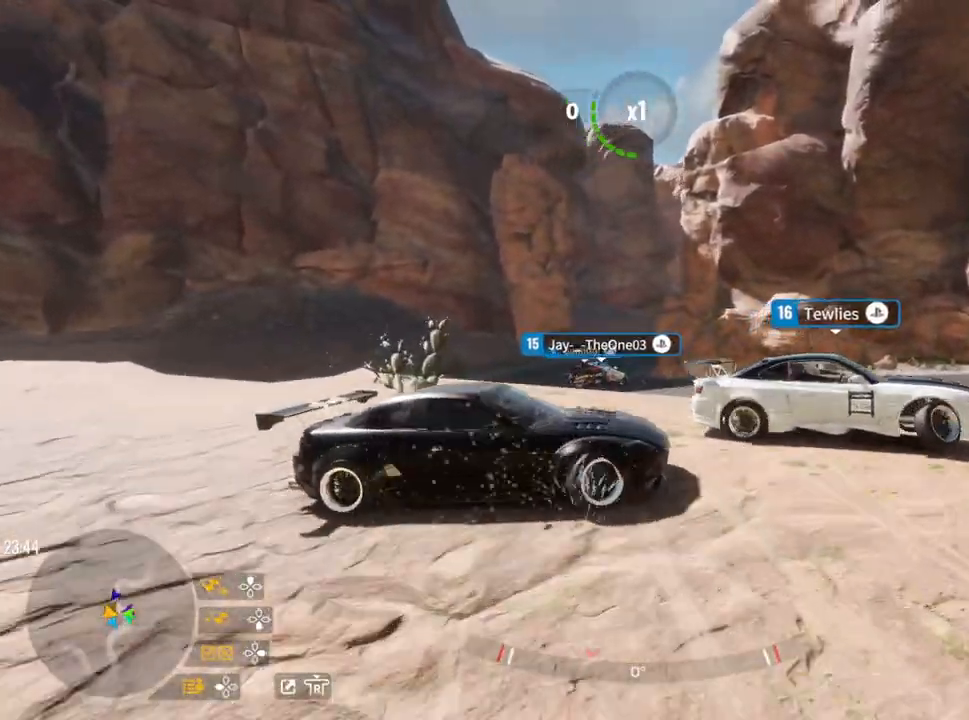
{"buttons": [], "left_stick": "center", "right_stick": "center", "events": [[200, "R2", "up"], [217, "left_stick", "center"]]}